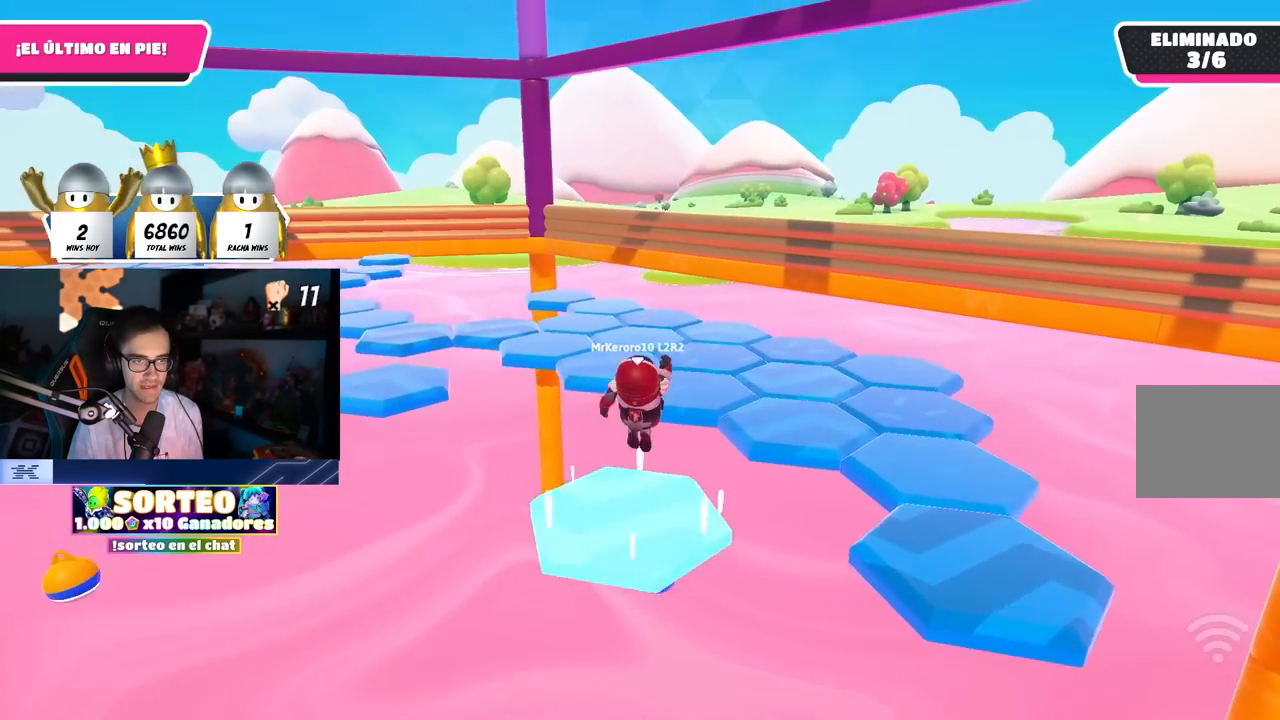
Gameplay with a controller (PlayStation layout); each line is a JSON object with the inputs held at the frame after it. "events" lists button and stick changes between this image and that frame as [ms after this image, input, new state], when the widget could be followed in between.
{"buttons": [], "left_stick": "up-left", "right_stick": "down", "events": [[83, "CROSS", "up"], [167, "right_stick", "up-left"], [333, "right_stick", "center"], [383, "left_stick", "up-left"], [483, "right_stick", "down"]]}
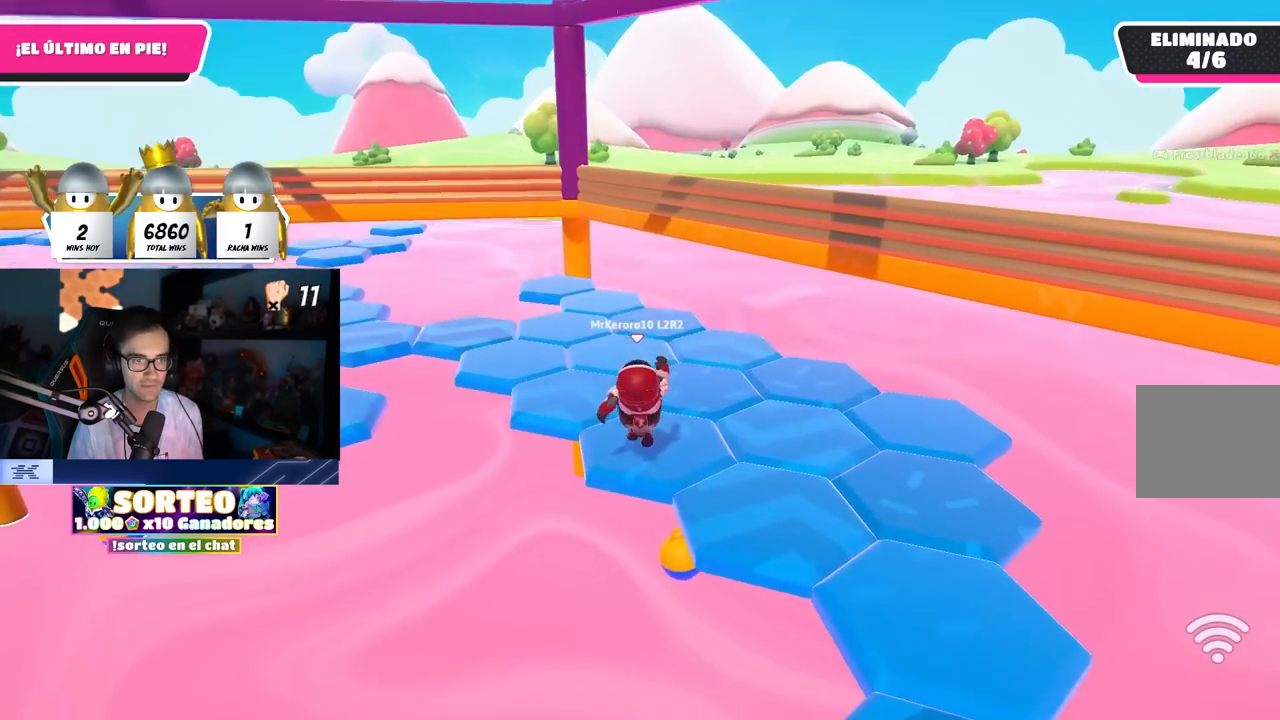
{"buttons": [], "left_stick": "up-left", "right_stick": "down", "events": [[183, "left_stick", "up"], [450, "left_stick", "up-left"]]}
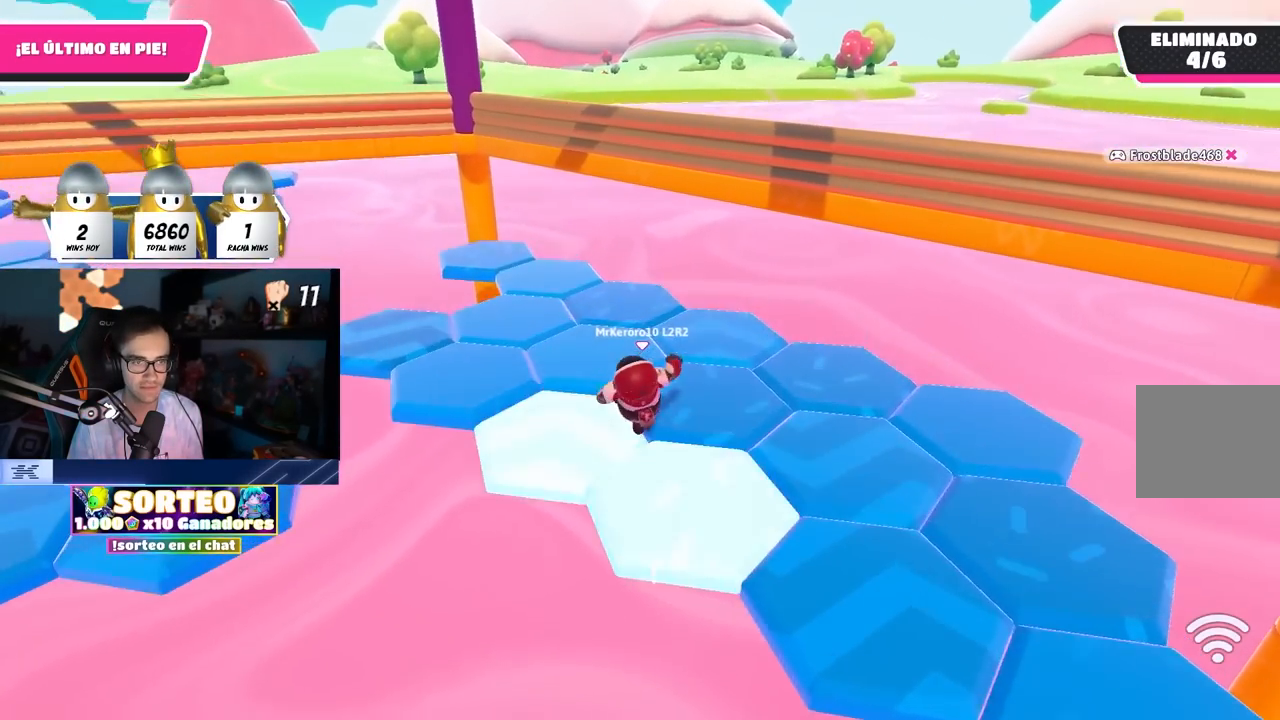
{"buttons": [], "left_stick": "up-right", "right_stick": "down-right", "events": [[17, "right_stick", "center"], [100, "right_stick", "down-left"], [300, "right_stick", "center"], [450, "right_stick", "down-right"], [483, "left_stick", "up-right"]]}
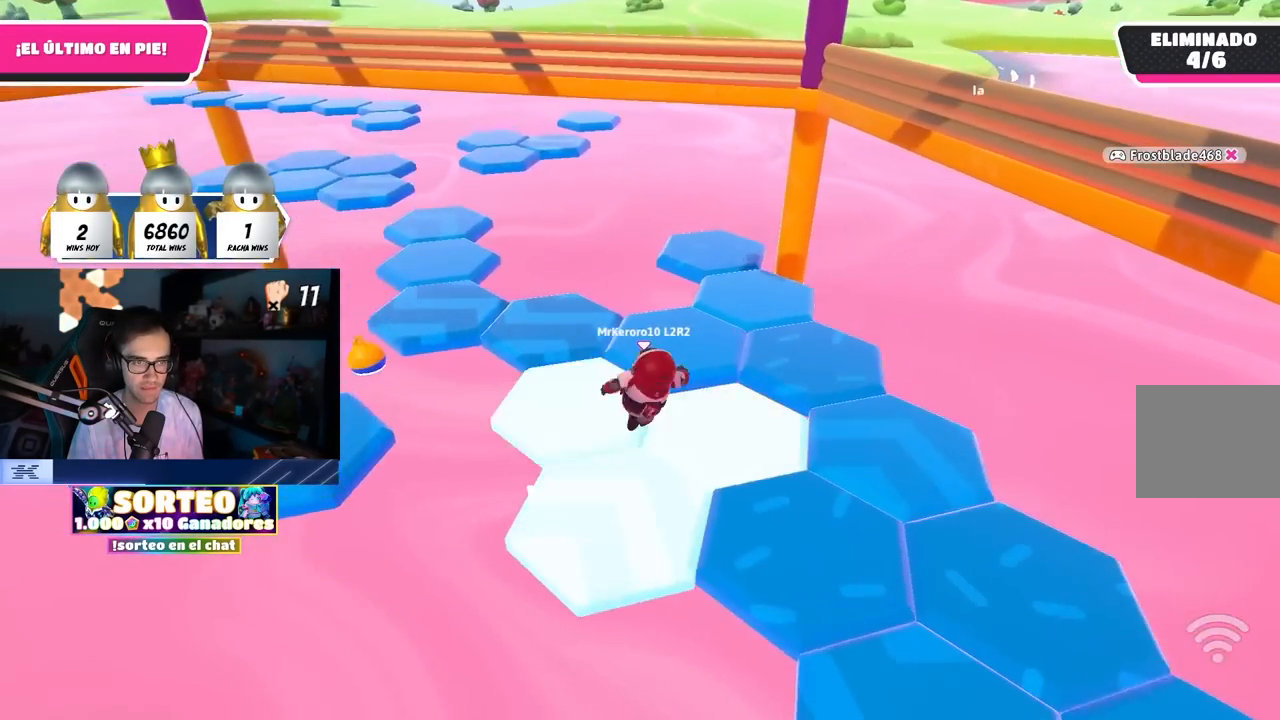
{"buttons": [], "left_stick": "up-right", "right_stick": "right", "events": [[67, "left_stick", "up"], [183, "left_stick", "up-left"], [200, "right_stick", "center"], [350, "left_stick", "up"], [417, "right_stick", "right"], [467, "left_stick", "up-right"]]}
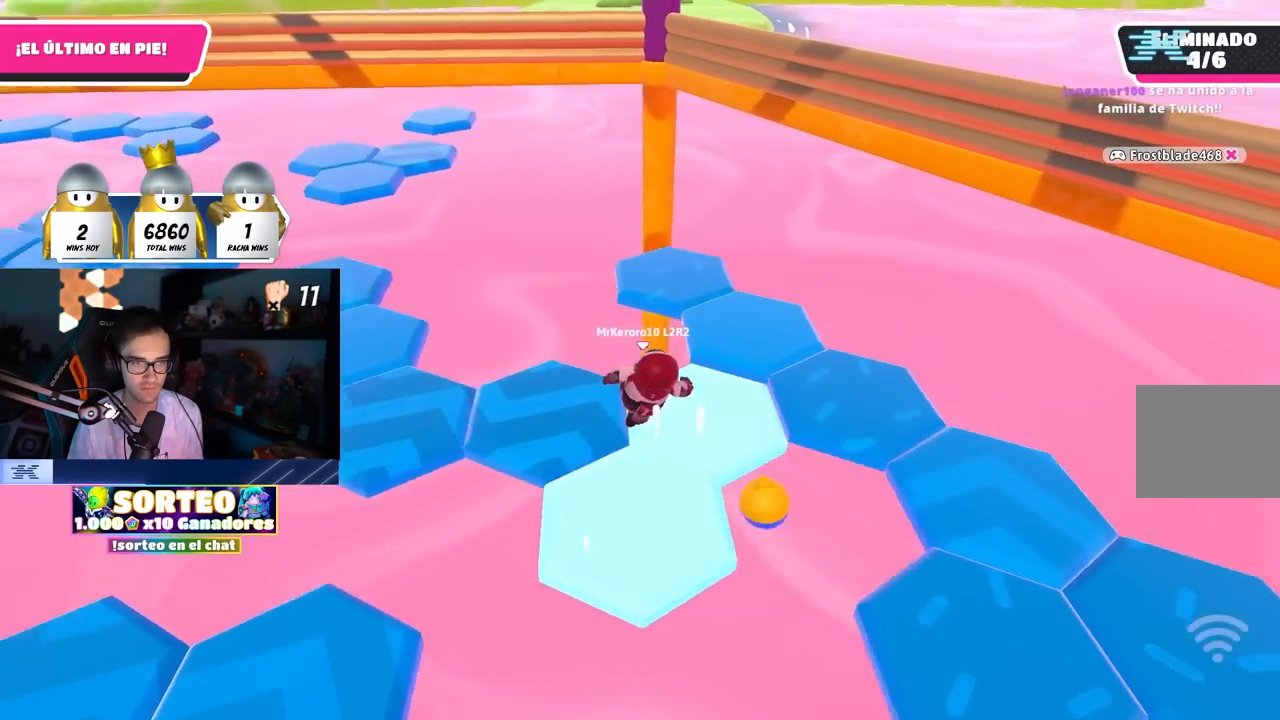
{"buttons": [], "left_stick": "right", "right_stick": "down-right", "events": [[267, "CROSS", "down"], [283, "right_stick", "center"], [383, "CROSS", "up"], [433, "left_stick", "right"], [483, "right_stick", "down-right"]]}
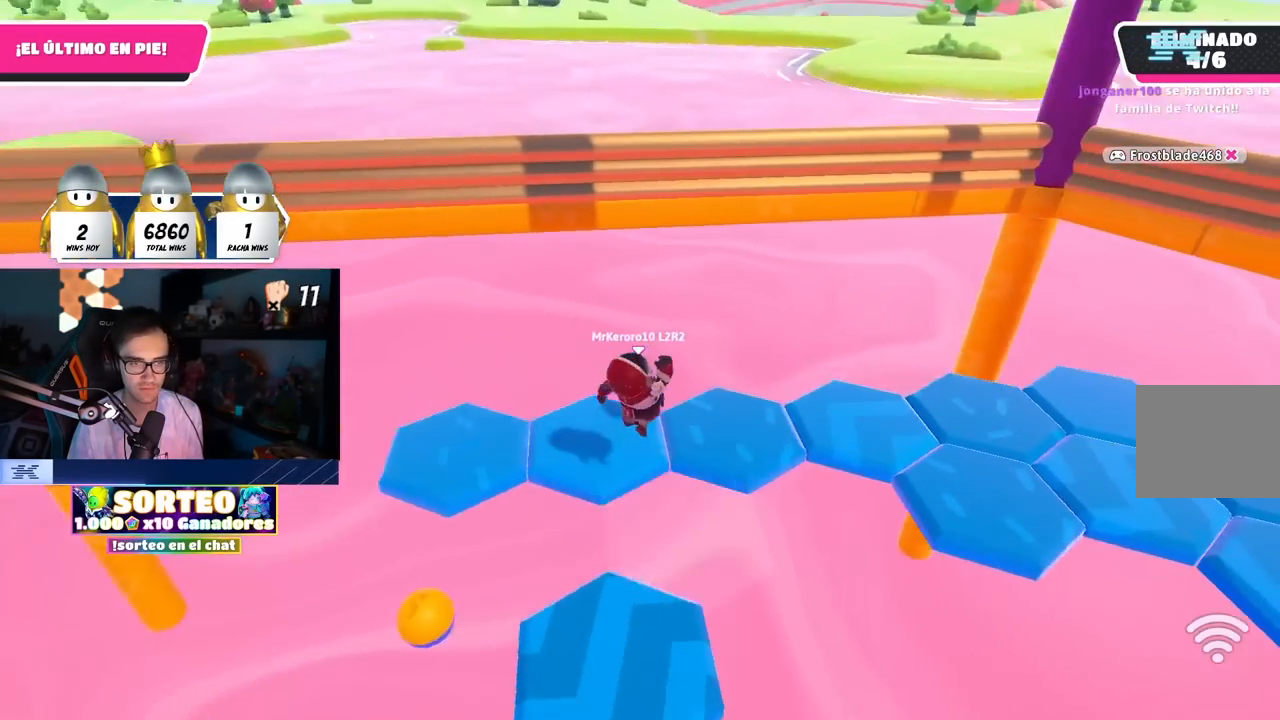
{"buttons": [], "left_stick": "up-right", "right_stick": "down-right", "events": [[117, "left_stick", "up-right"]]}
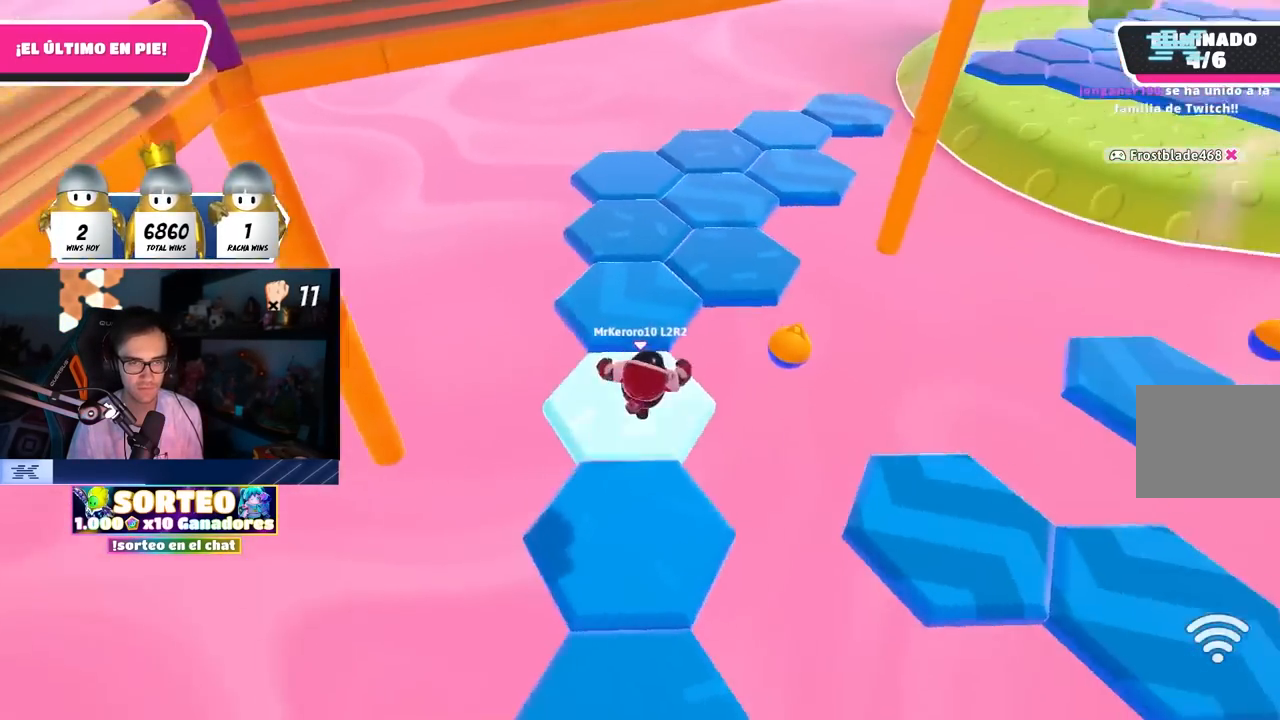
{"buttons": [], "left_stick": "up", "right_stick": "center", "events": [[33, "left_stick", "up"], [117, "right_stick", "center"], [333, "right_stick", "up"], [450, "right_stick", "center"]]}
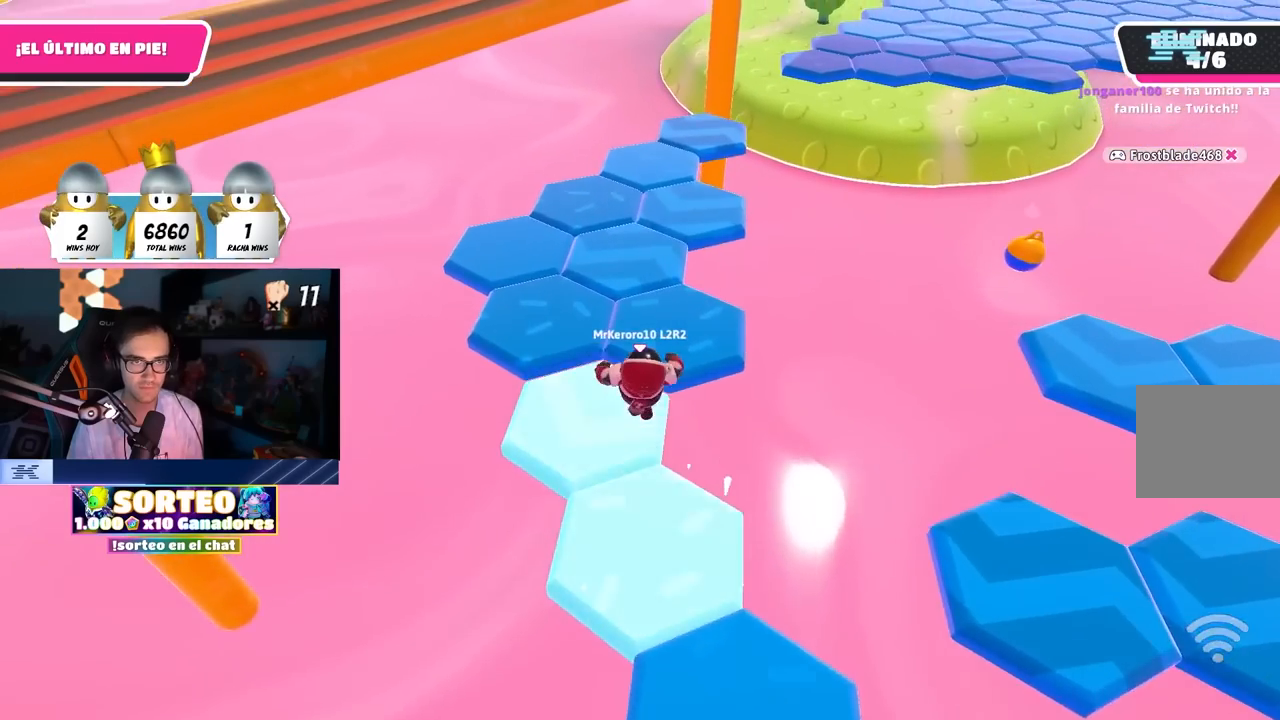
{"buttons": [], "left_stick": "up-left", "right_stick": "up-right", "events": [[117, "left_stick", "up-left"], [483, "right_stick", "up-right"]]}
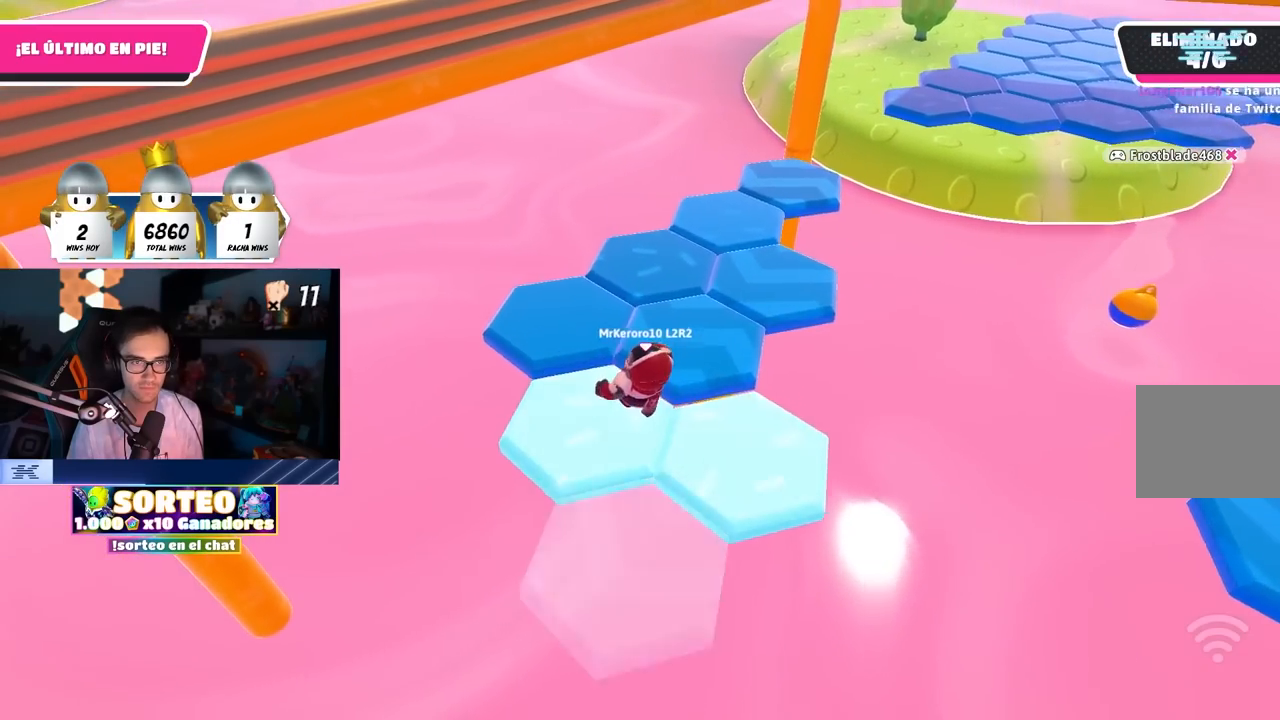
{"buttons": [], "left_stick": "up-right", "right_stick": "right", "events": [[17, "left_stick", "up"], [167, "right_stick", "center"], [233, "right_stick", "right"], [433, "left_stick", "up-right"]]}
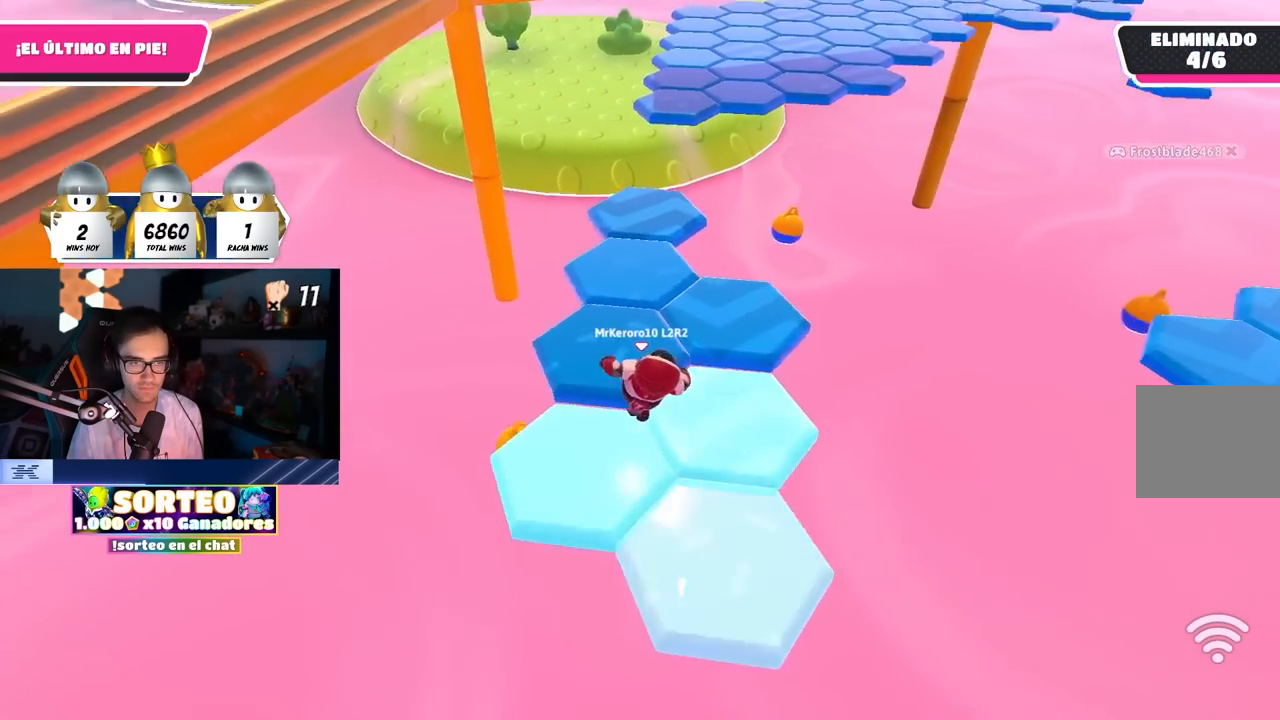
{"buttons": [], "left_stick": "up-left", "right_stick": "up-left", "events": [[17, "right_stick", "up-right"], [33, "left_stick", "up"], [183, "left_stick", "up-right"], [217, "right_stick", "center"], [350, "right_stick", "up-left"], [450, "left_stick", "up-left"]]}
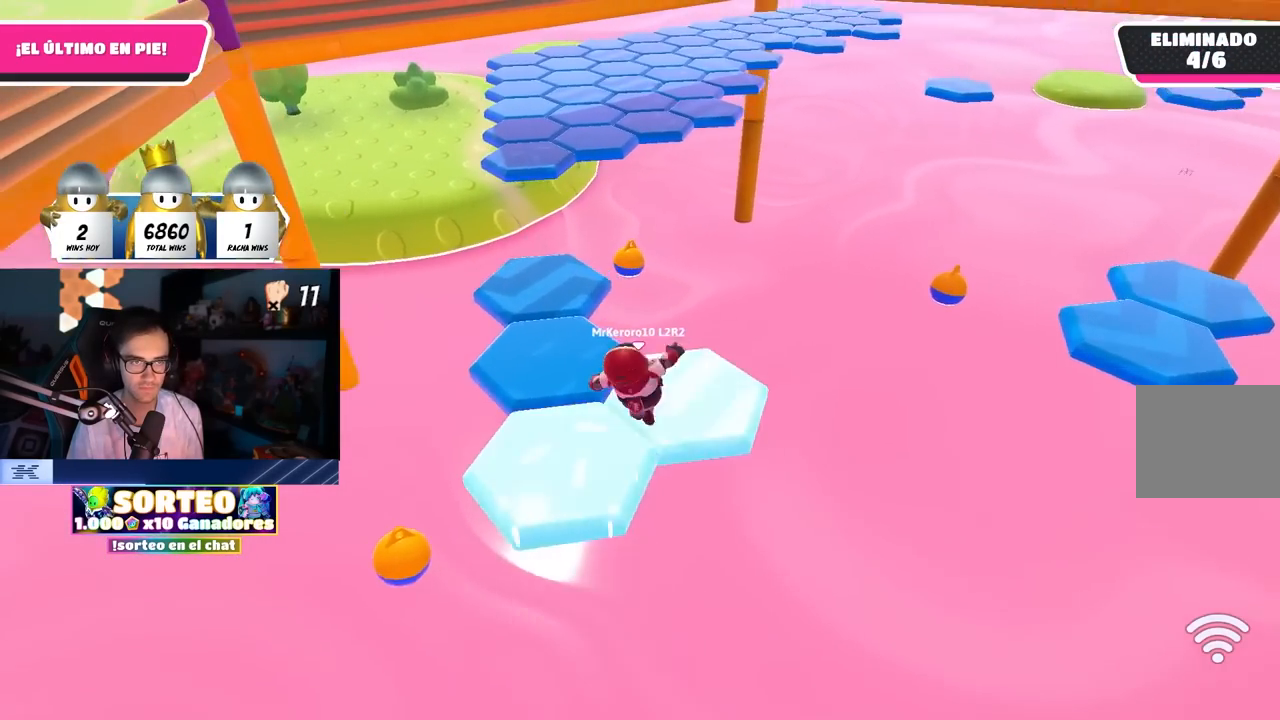
{"buttons": [], "left_stick": "up", "right_stick": "center", "events": [[17, "right_stick", "center"], [283, "left_stick", "up"], [317, "right_stick", "up-right"], [433, "right_stick", "center"]]}
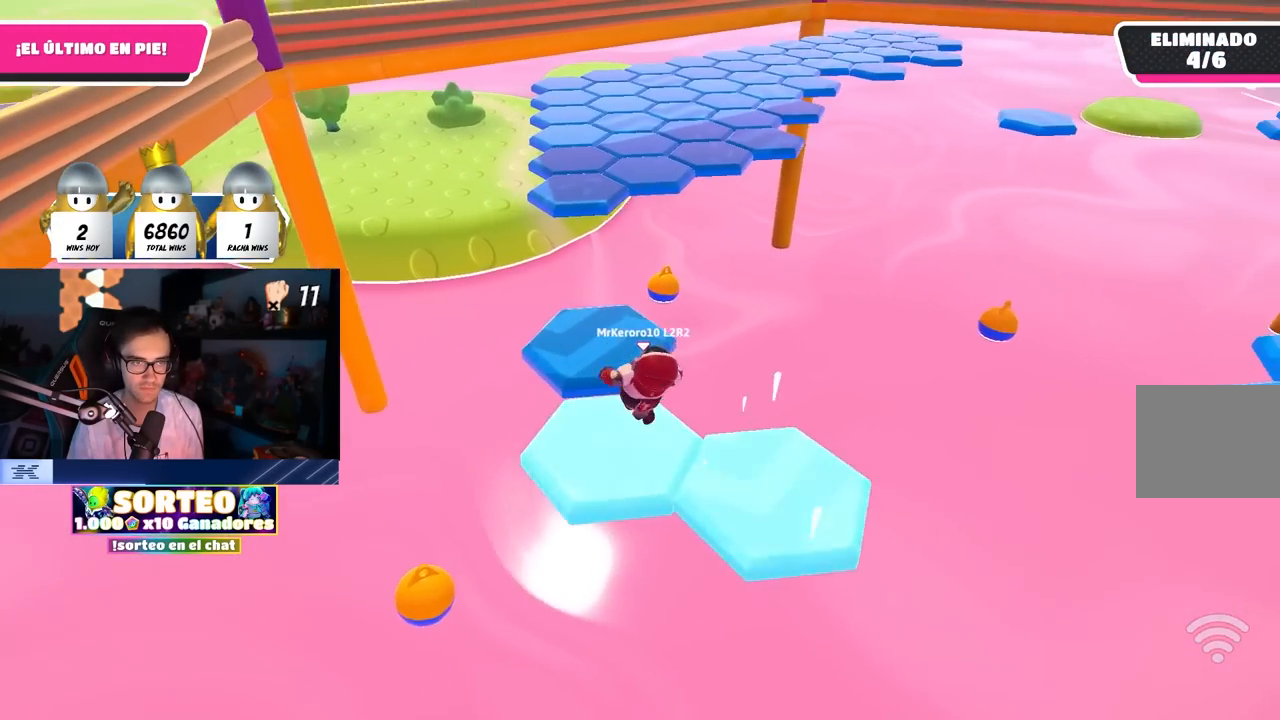
{"buttons": [], "left_stick": "up", "right_stick": "center", "events": []}
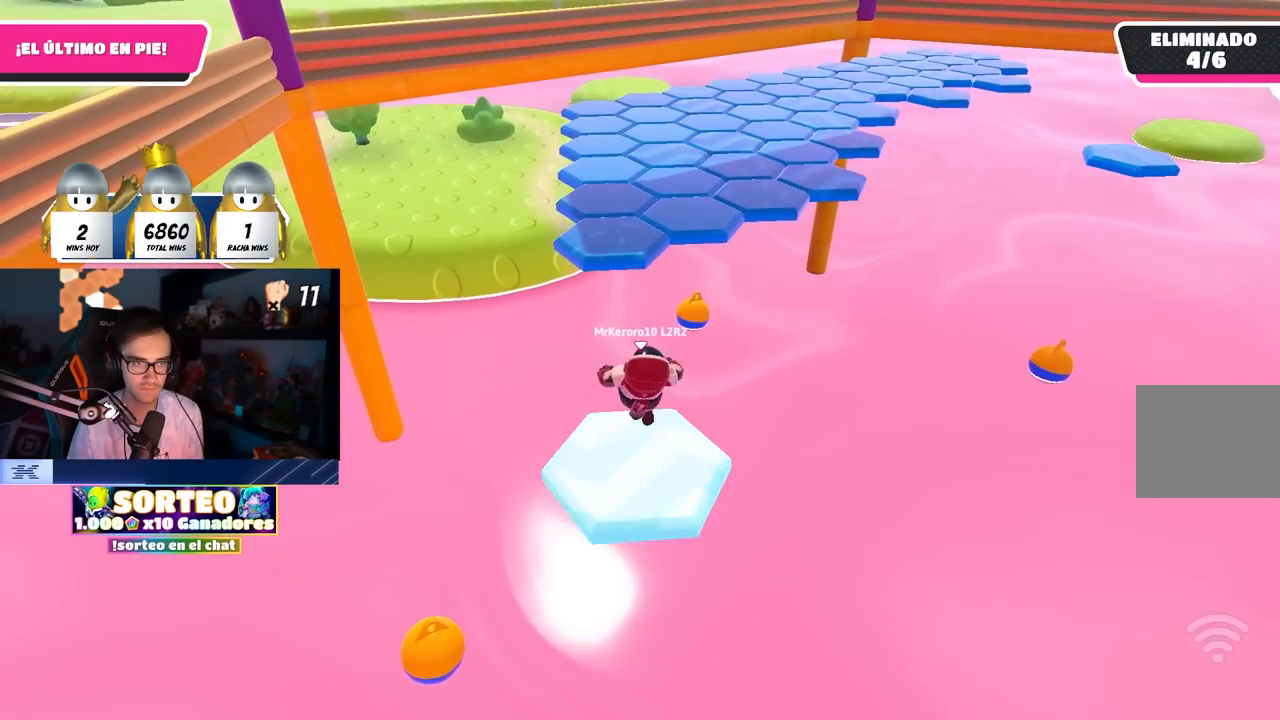
{"buttons": ["SQUARE"], "left_stick": "up", "right_stick": "center", "events": [[17, "CROSS", "down"], [200, "CROSS", "up"], [417, "SQUARE", "down"]]}
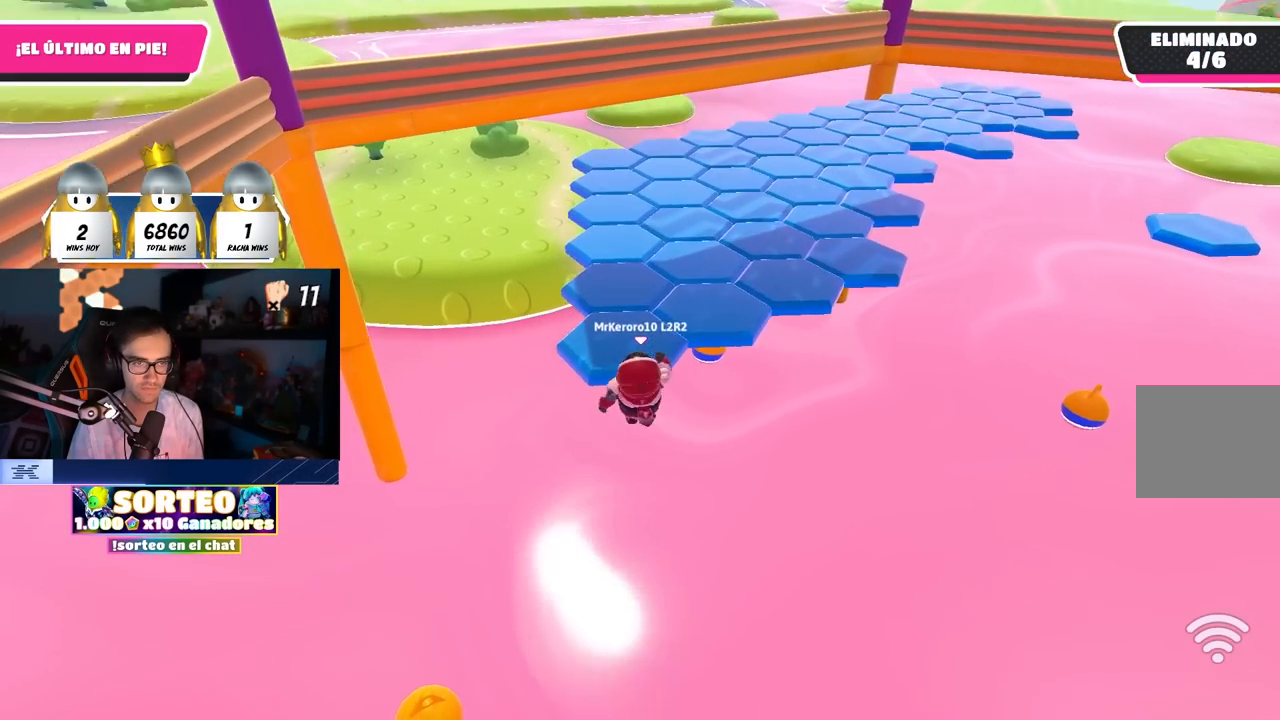
{"buttons": [], "left_stick": "center", "right_stick": "up-right", "events": [[50, "SQUARE", "up"], [183, "right_stick", "right"], [283, "right_stick", "up-right"], [317, "L2", "down"], [450, "L2", "up"], [467, "left_stick", "center"]]}
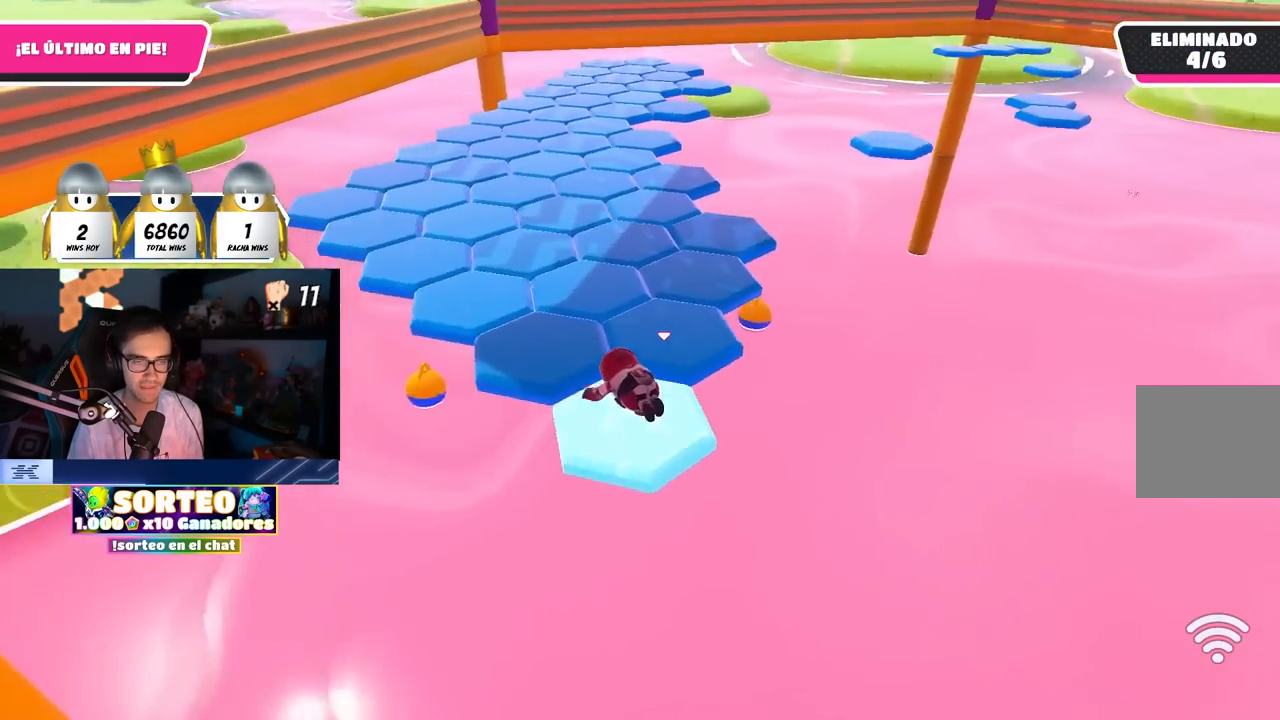
{"buttons": ["CROSS"], "left_stick": "center", "right_stick": "center", "events": [[217, "right_stick", "center"], [467, "CROSS", "down"]]}
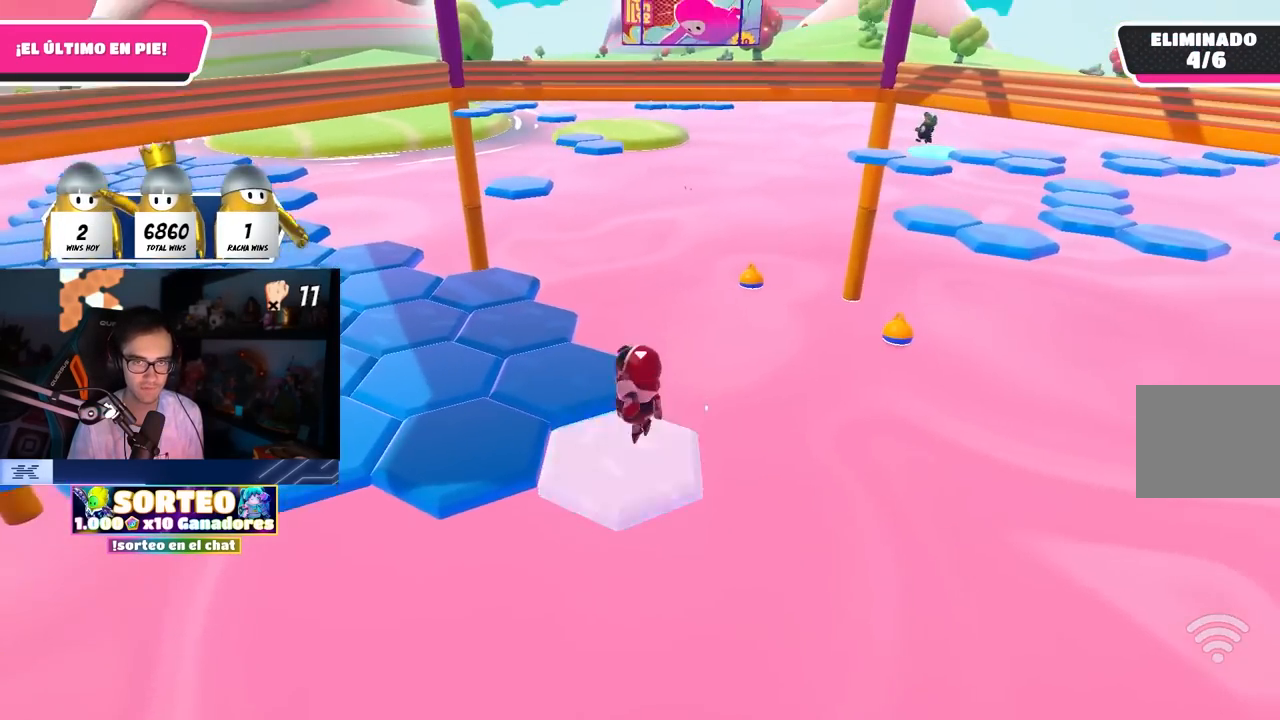
{"buttons": ["SQUARE"], "left_stick": "left", "right_stick": "center", "events": [[33, "left_stick", "left"], [117, "CROSS", "up"], [183, "left_stick", "center"], [250, "left_stick", "left"], [383, "SQUARE", "down"]]}
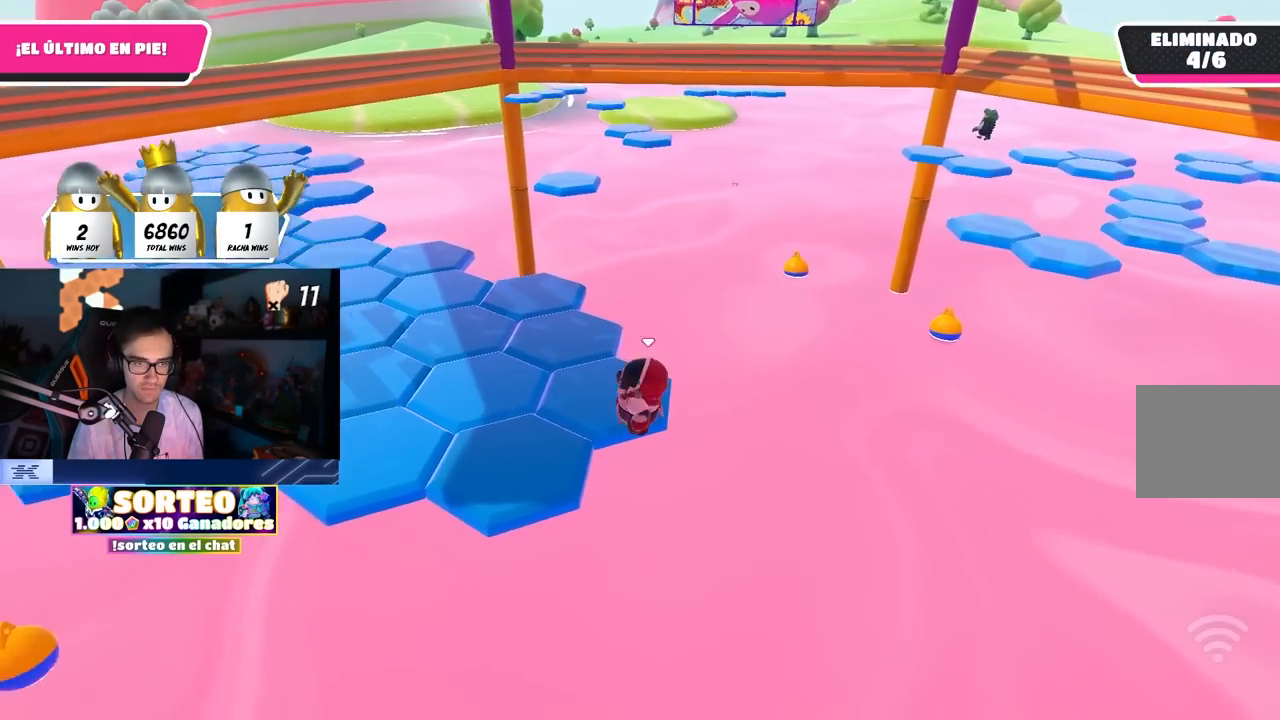
{"buttons": [], "left_stick": "center", "right_stick": "center", "events": [[33, "SQUARE", "up"], [167, "right_stick", "right"], [283, "left_stick", "center"], [400, "right_stick", "center"]]}
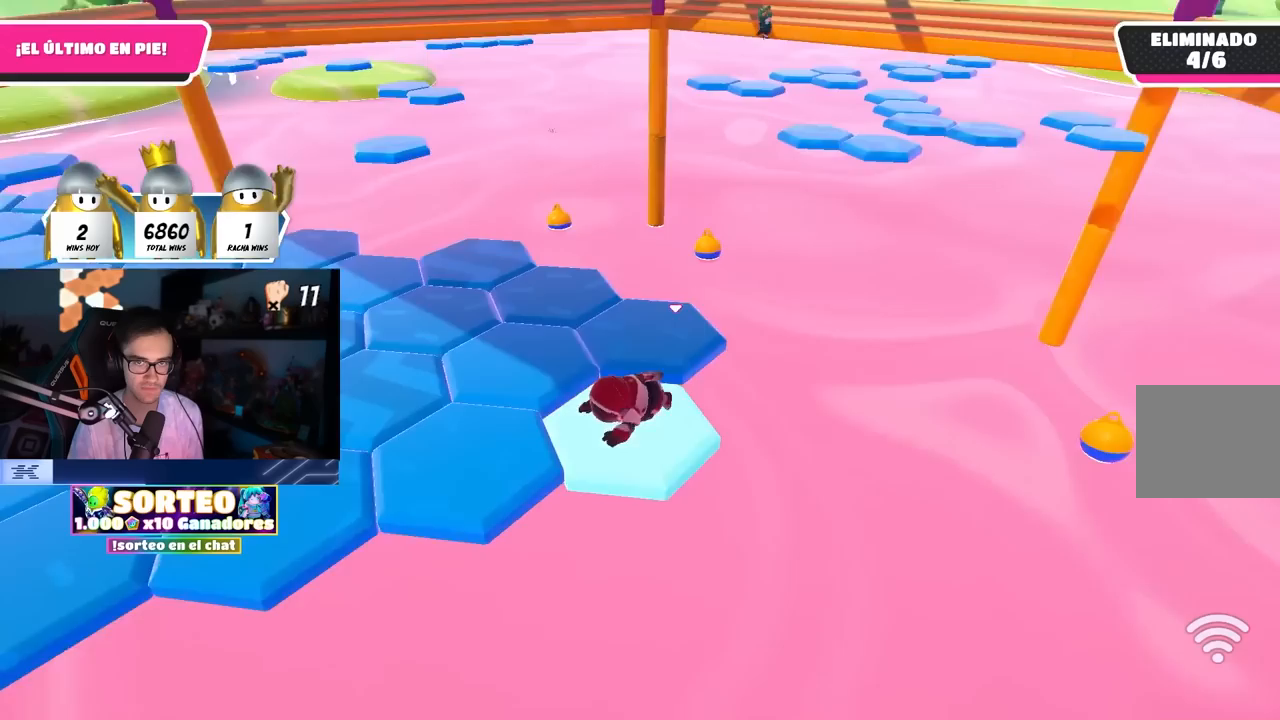
{"buttons": ["CROSS"], "left_stick": "left", "right_stick": "center", "events": [[33, "right_stick", "left"], [217, "right_stick", "center"], [367, "CROSS", "down"], [417, "left_stick", "left"]]}
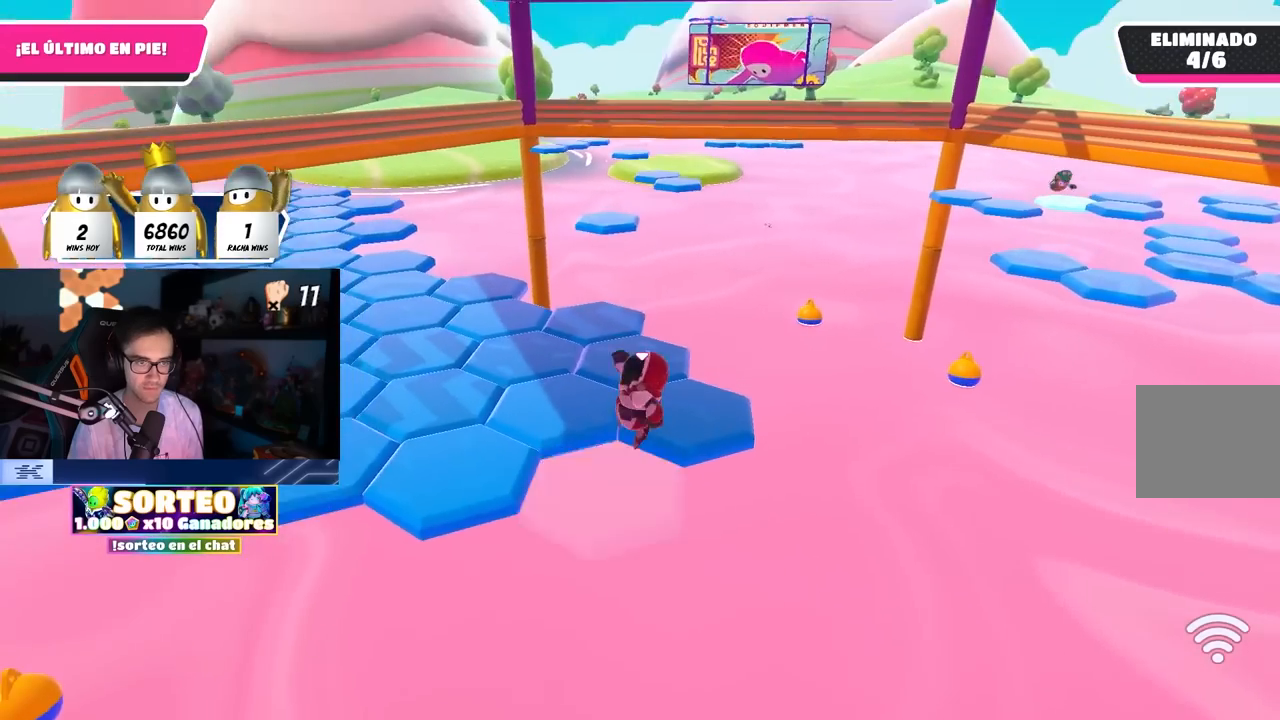
{"buttons": [], "left_stick": "up-left", "right_stick": "center", "events": [[33, "CROSS", "up"], [300, "SQUARE", "down"], [433, "left_stick", "up-left"], [483, "SQUARE", "up"]]}
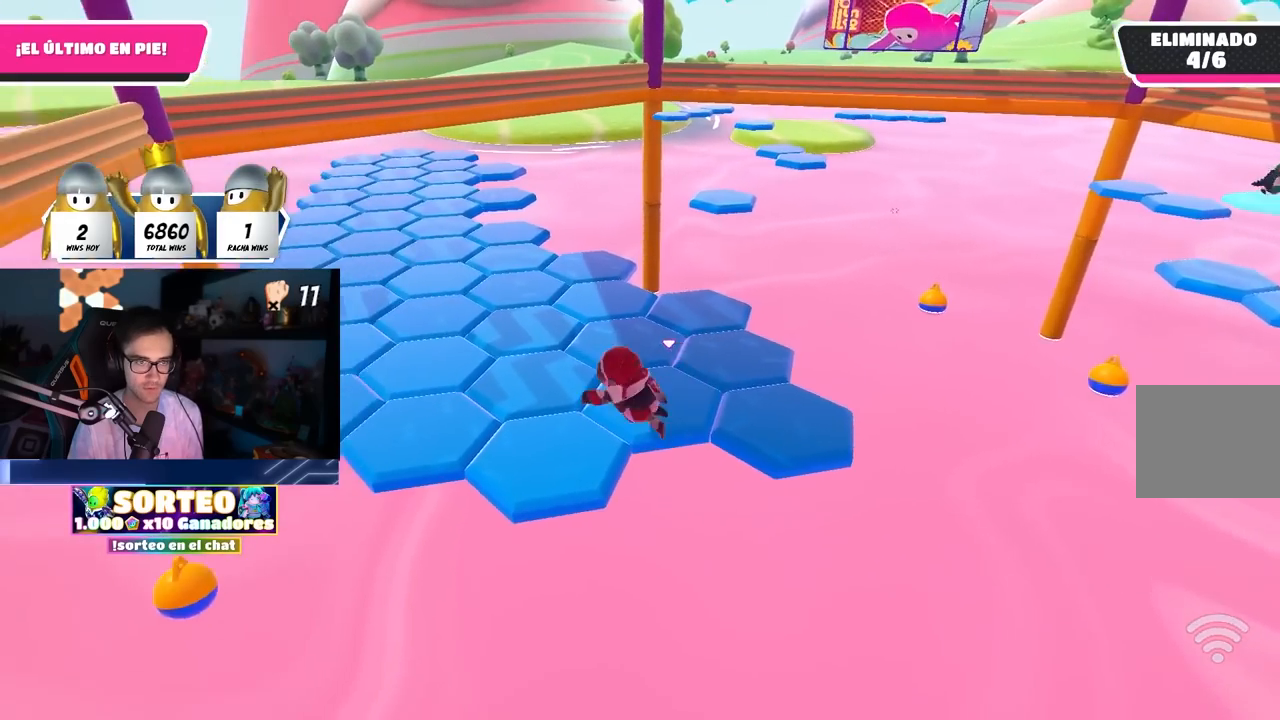
{"buttons": [], "left_stick": "center", "right_stick": "center", "events": [[100, "left_stick", "up"], [200, "right_stick", "right"], [233, "left_stick", "center"], [283, "right_stick", "up-right"], [467, "right_stick", "center"]]}
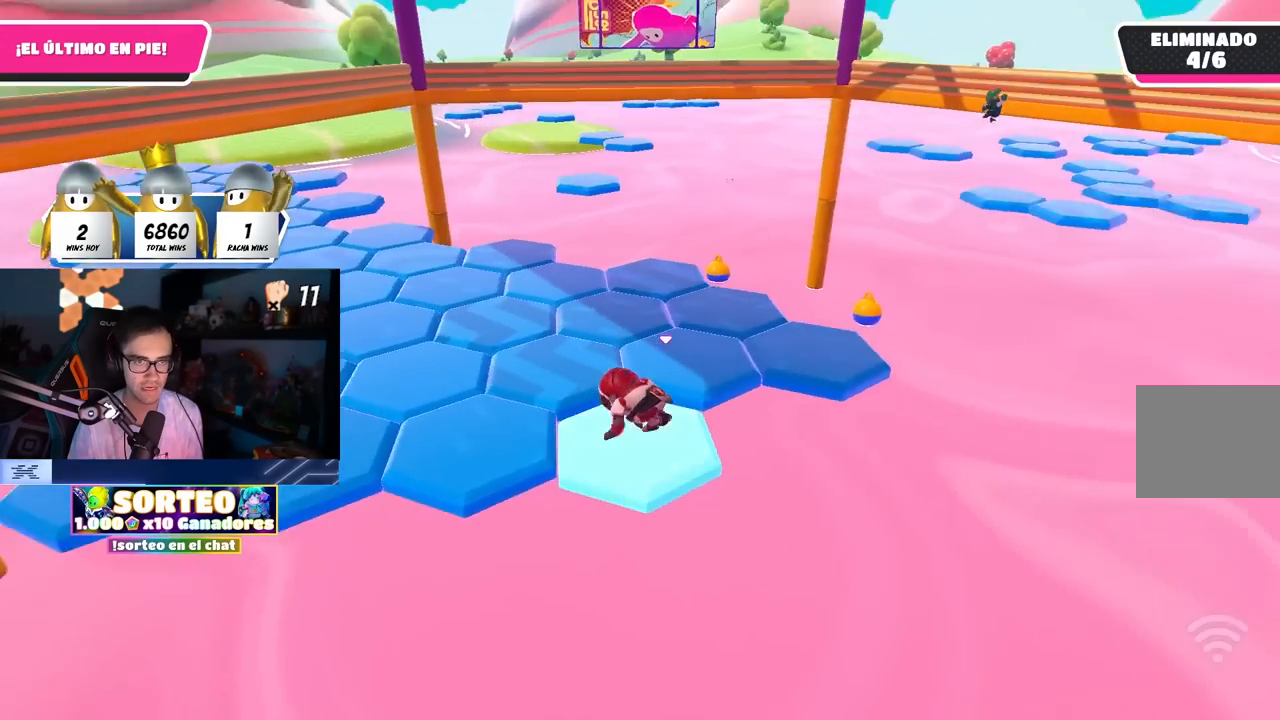
{"buttons": [], "left_stick": "up", "right_stick": "center", "events": [[233, "CROSS", "down"], [400, "CROSS", "up"], [433, "left_stick", "up"]]}
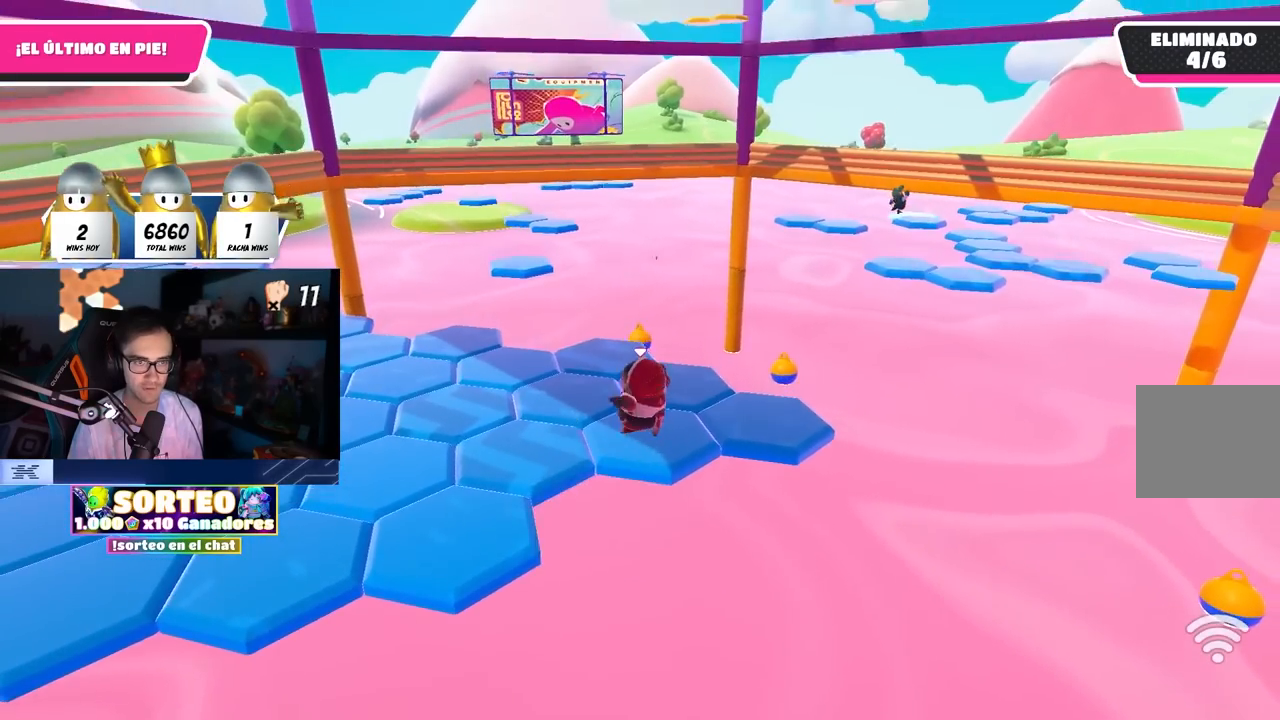
{"buttons": [], "left_stick": "center", "right_stick": "up-right", "events": [[183, "SQUARE", "down"], [283, "SQUARE", "up"], [433, "right_stick", "up-right"], [467, "left_stick", "center"]]}
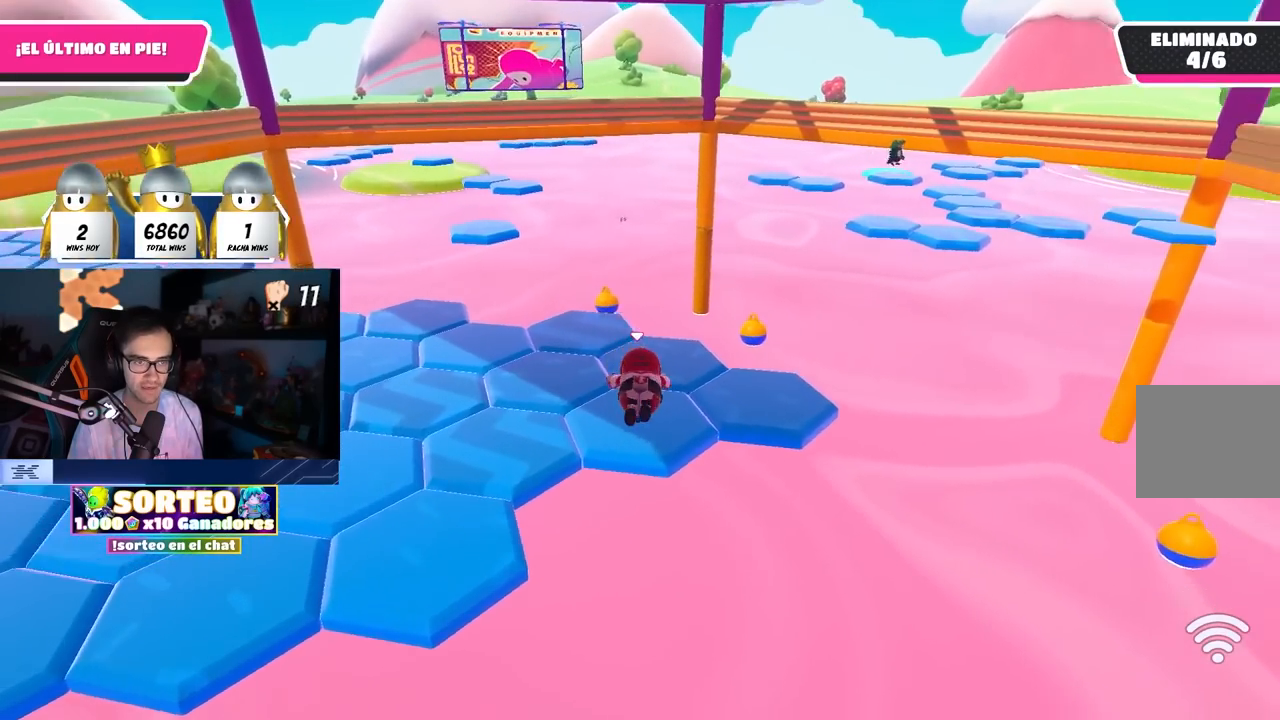
{"buttons": [], "left_stick": "center", "right_stick": "center", "events": [[450, "right_stick", "center"]]}